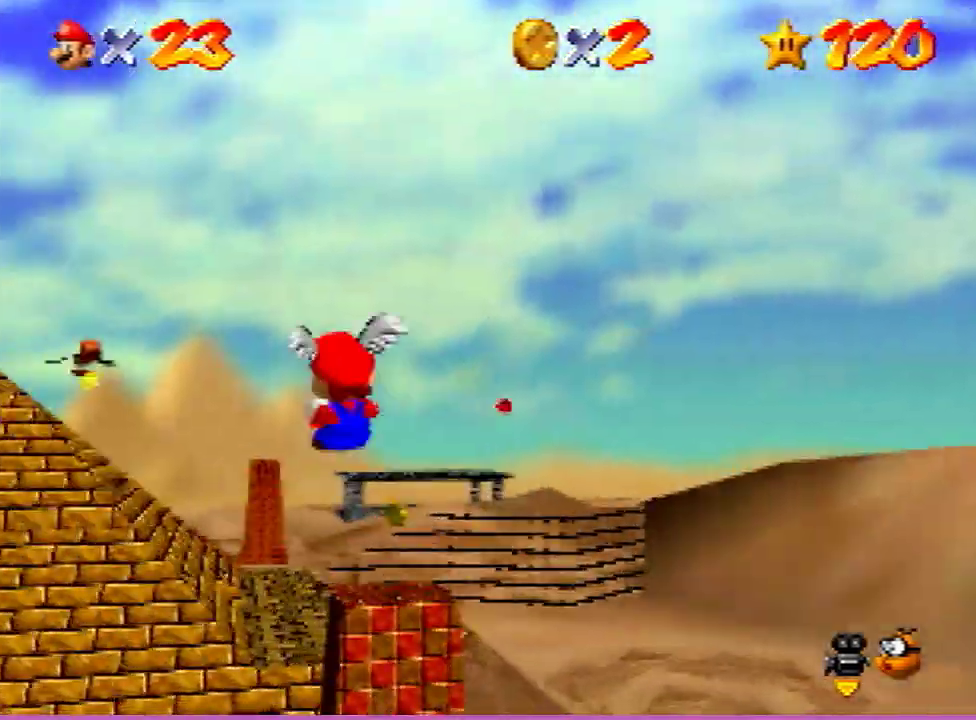
Gameplay with a controller (Nintendo layout); each line is a JSON object with the inputs held at the frame after it (dt_ms = milliseconds from this image to that frame). "events" lists button and stick changes between this image and that frame as [ms after this image, input, new state], when the widget could be followed in between. This controller has no stick click (L3 R3). Not read: L3 R3.
{"dt_ms": 500, "buttons": [], "left_stick": "right", "events": [[33, "left_stick", "right"]]}
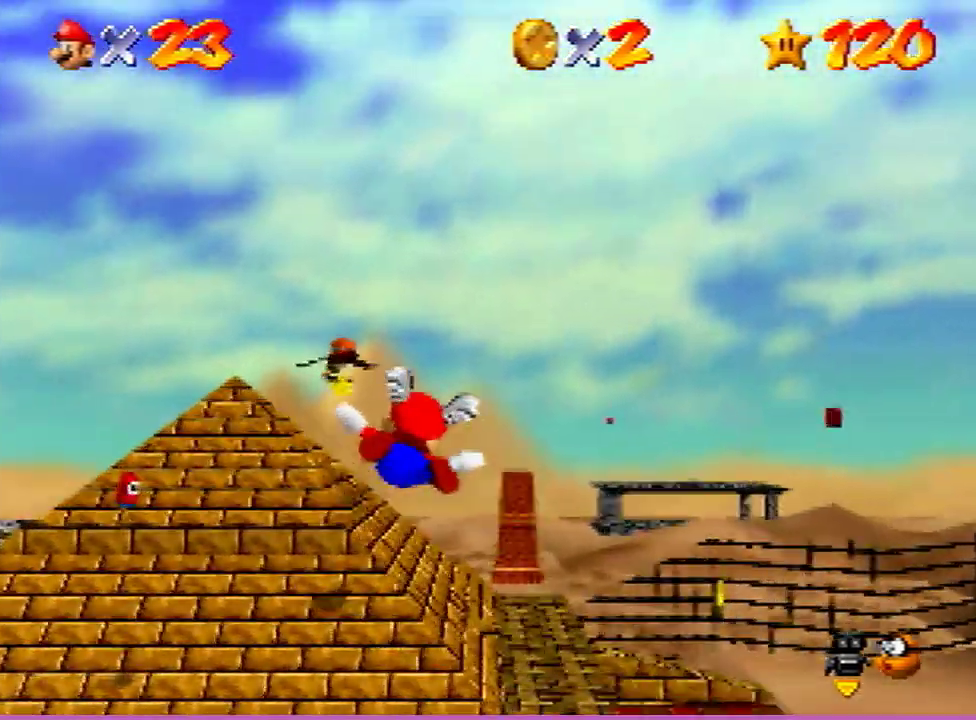
{"dt_ms": 300, "buttons": [], "left_stick": "up-right", "events": [[167, "left_stick", "up-right"]]}
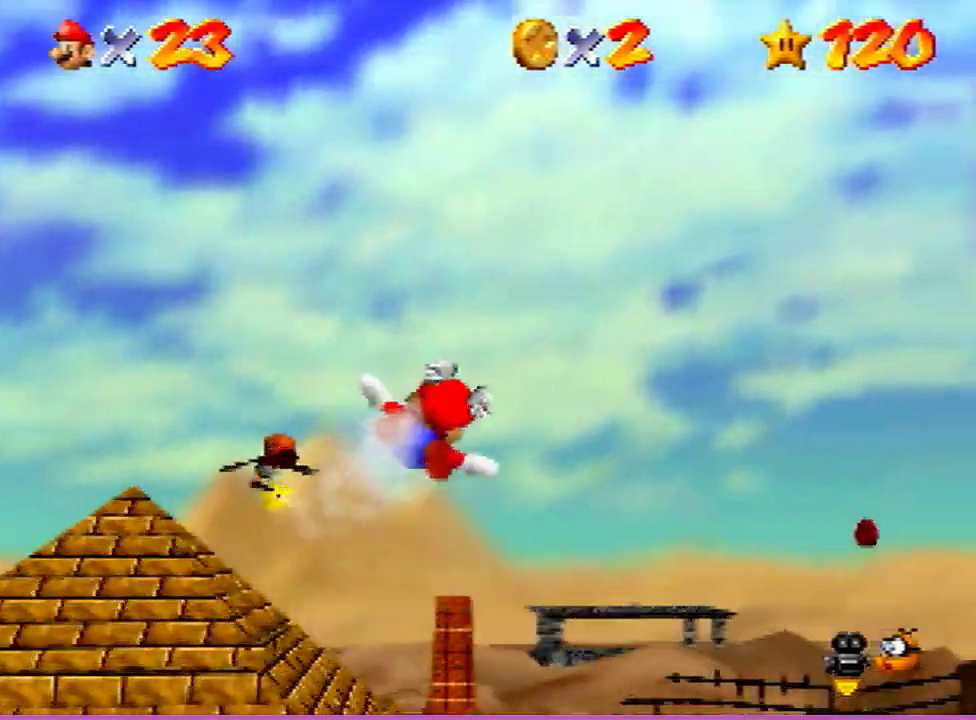
{"dt_ms": 800, "buttons": ["A"], "left_stick": "up", "events": [[233, "left_stick", "up"], [700, "A", "down"]]}
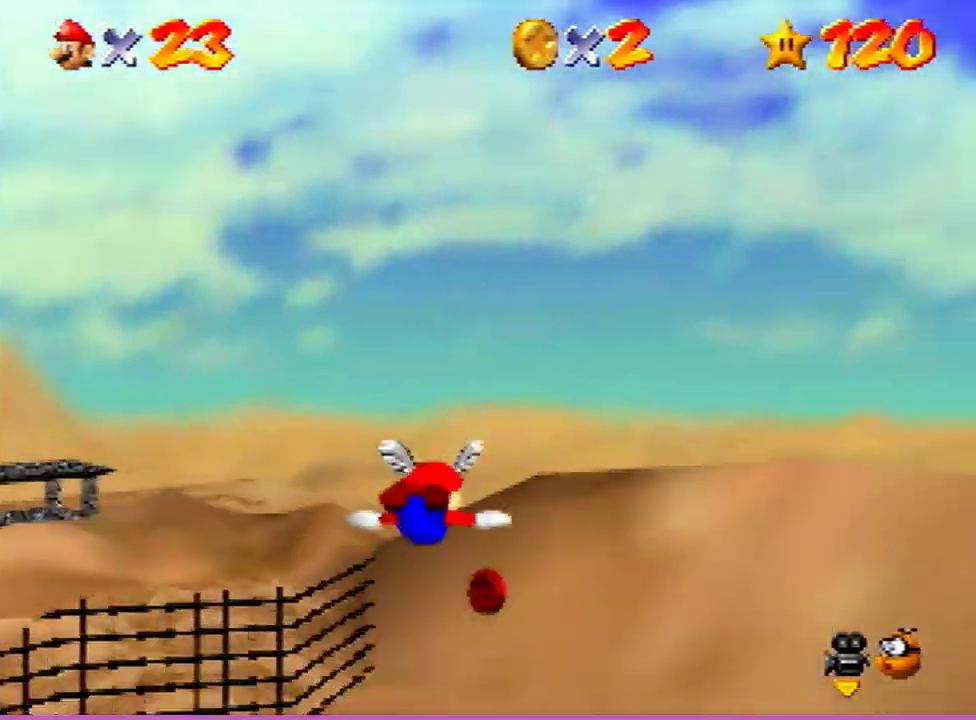
{"dt_ms": 500, "buttons": [], "left_stick": "left", "events": [[67, "left_stick", "up-left"], [133, "A", "up"], [333, "left_stick", "left"]]}
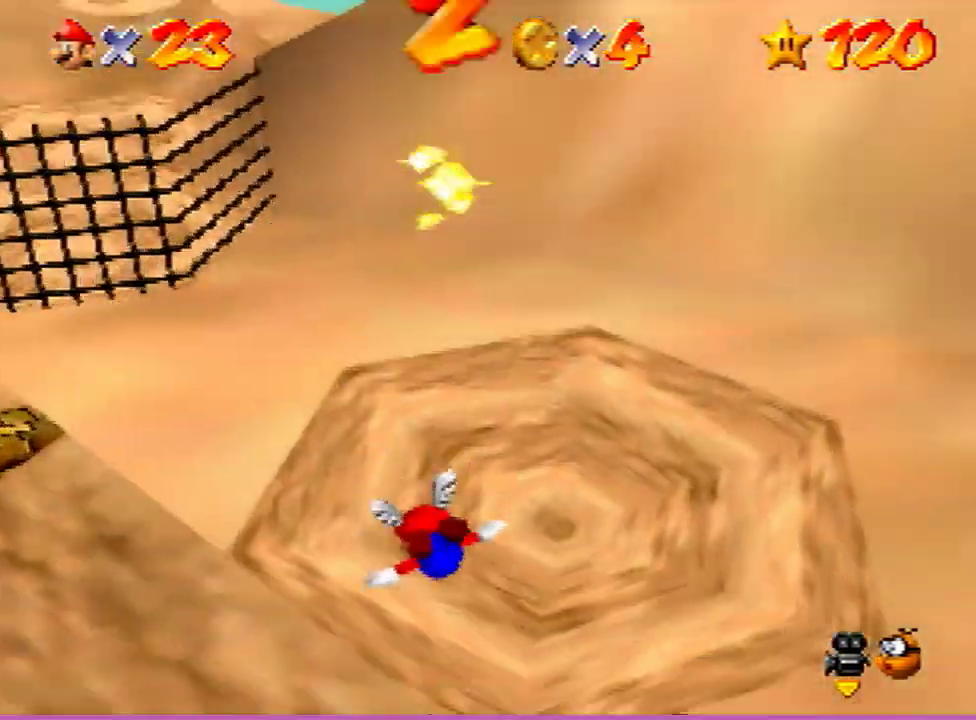
{"dt_ms": 500, "buttons": [], "left_stick": "center", "events": [[67, "left_stick", "down-left"], [467, "left_stick", "center"]]}
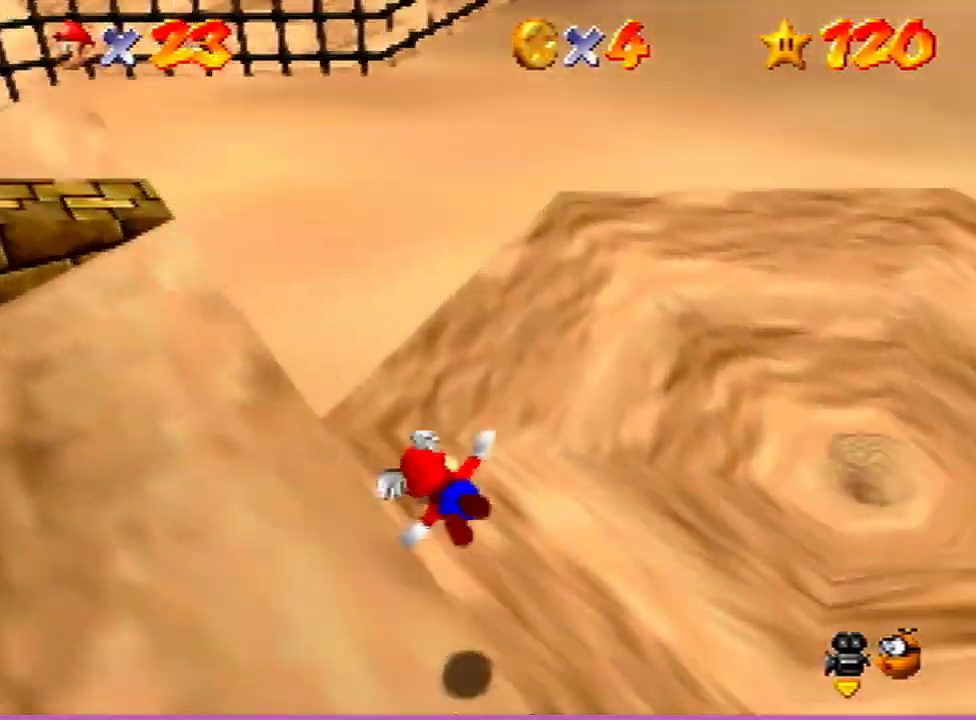
{"dt_ms": 500, "buttons": [], "left_stick": "up-left", "events": [[133, "left_stick", "left"], [300, "left_stick", "center"], [433, "left_stick", "up-left"]]}
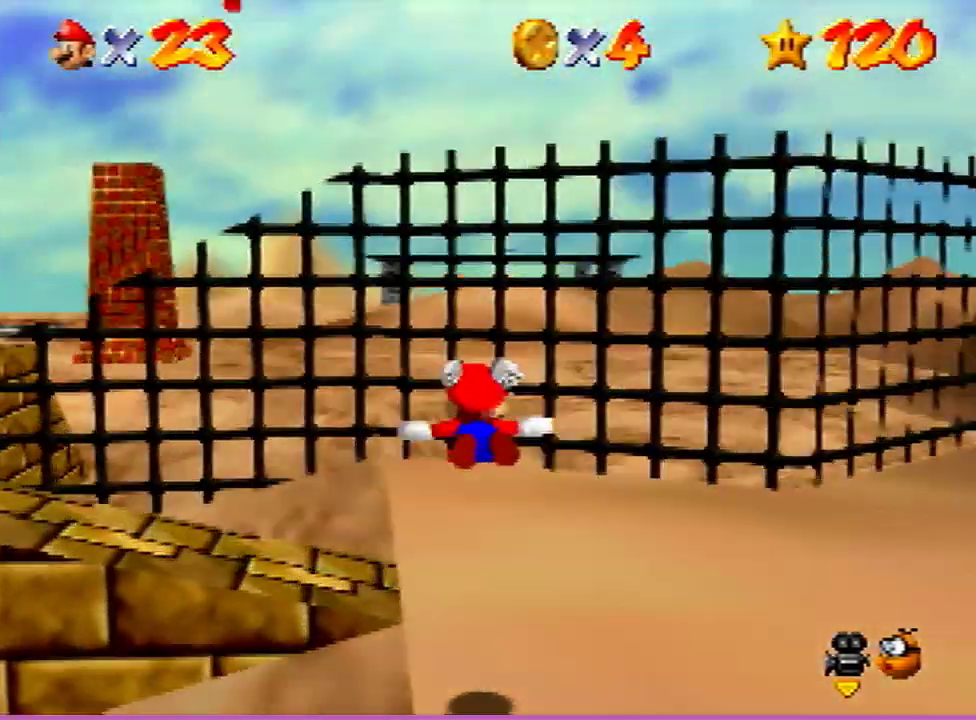
{"dt_ms": 400, "buttons": [], "left_stick": "up-left", "events": [[67, "left_stick", "center"], [400, "left_stick", "up-left"]]}
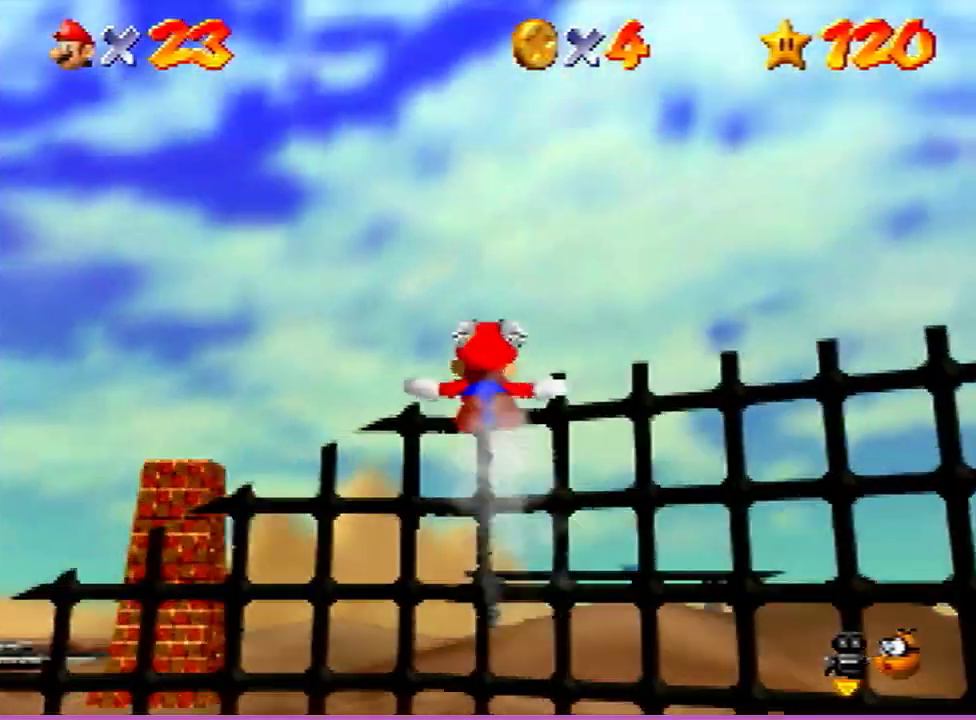
{"dt_ms": 700, "buttons": [], "left_stick": "up-left", "events": []}
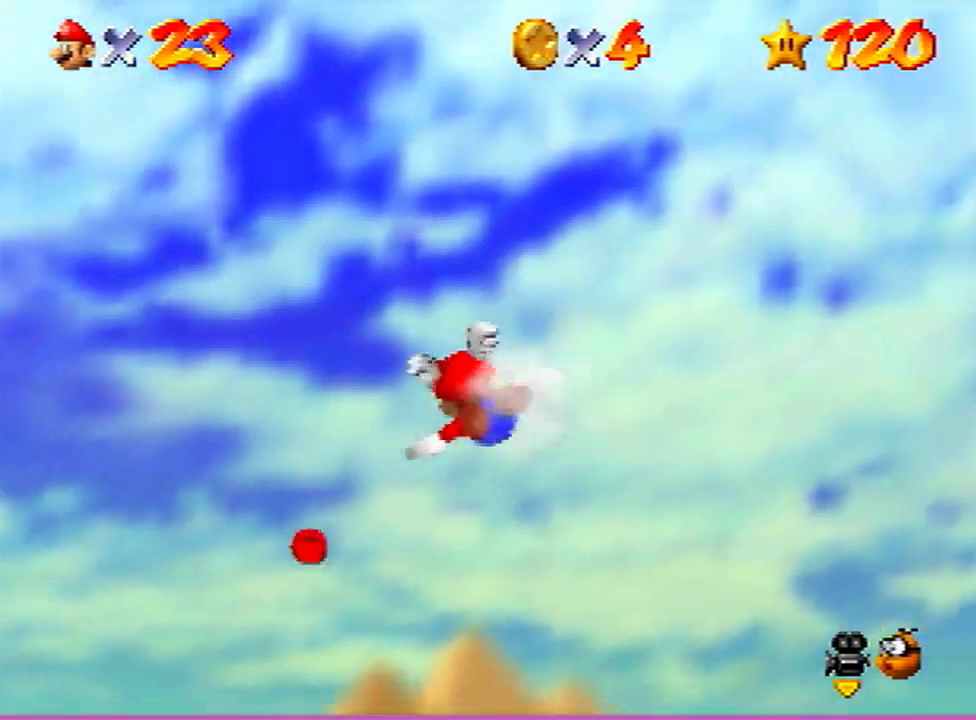
{"dt_ms": 300, "buttons": [], "left_stick": "up-left", "events": []}
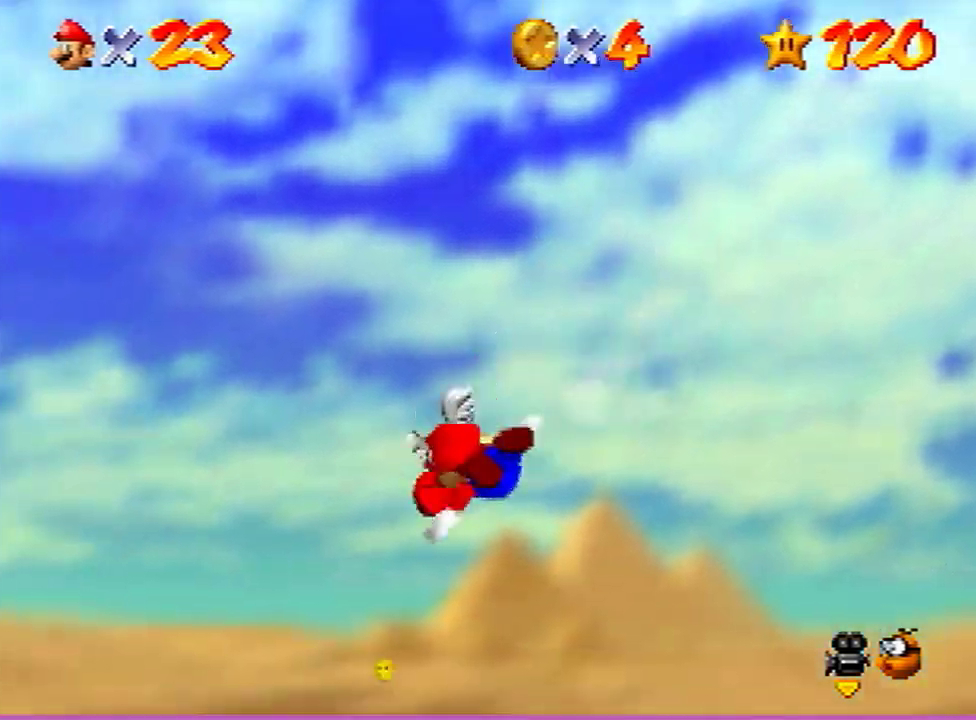
{"dt_ms": 700, "buttons": [], "left_stick": "down-left", "events": [[500, "left_stick", "center"], [700, "left_stick", "down-left"]]}
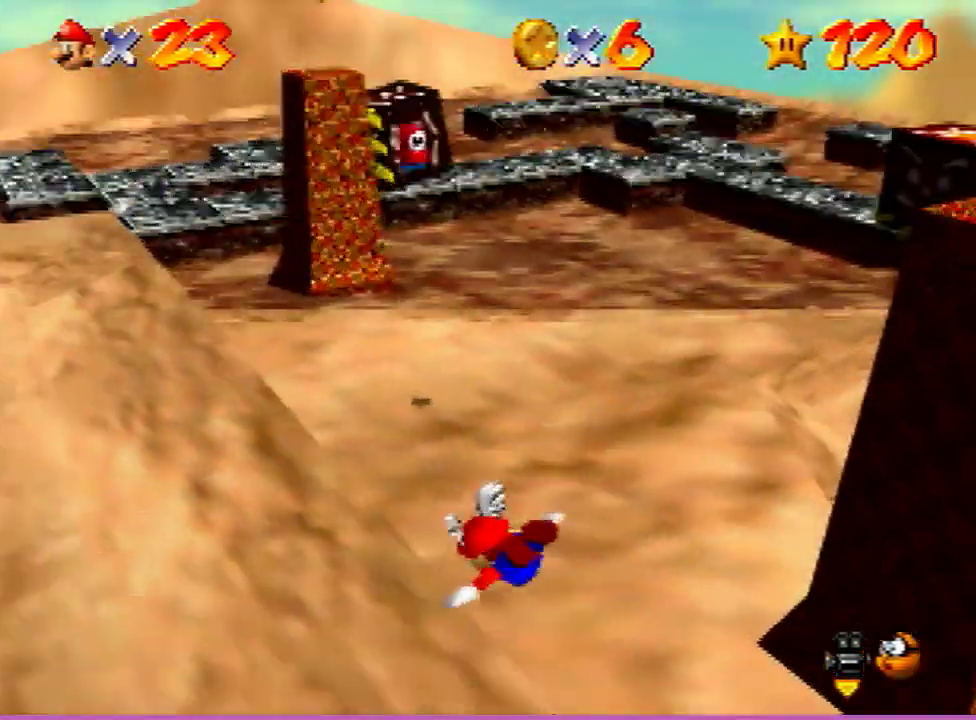
{"dt_ms": 400, "buttons": [], "left_stick": "down", "events": [[267, "left_stick", "down"]]}
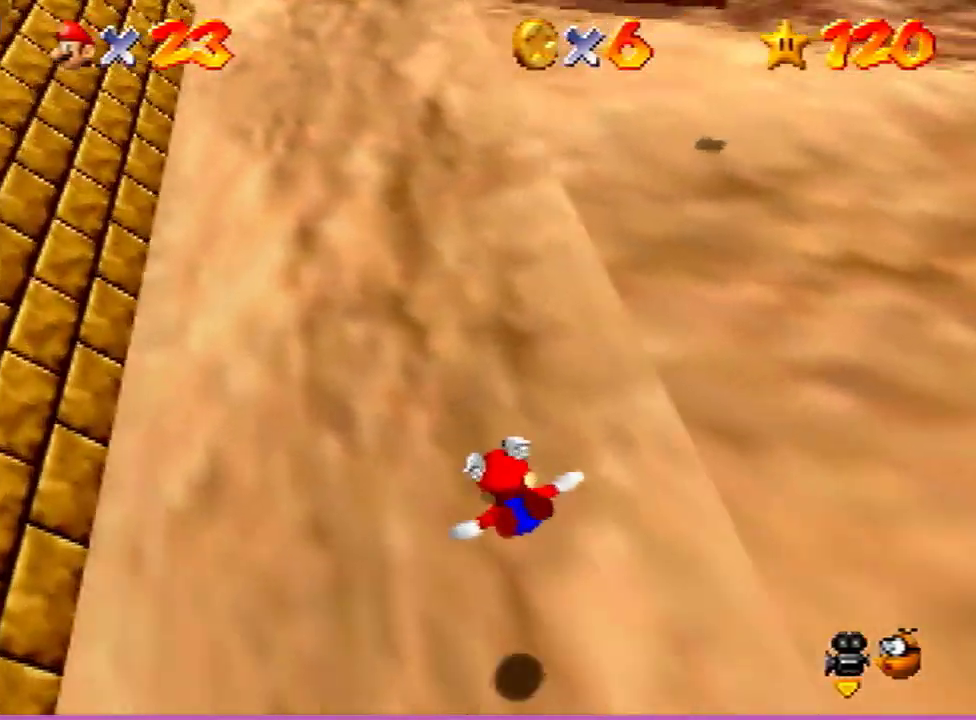
{"dt_ms": 500, "buttons": [], "left_stick": "center", "events": [[233, "left_stick", "down-right"], [333, "left_stick", "up-right"], [500, "left_stick", "center"]]}
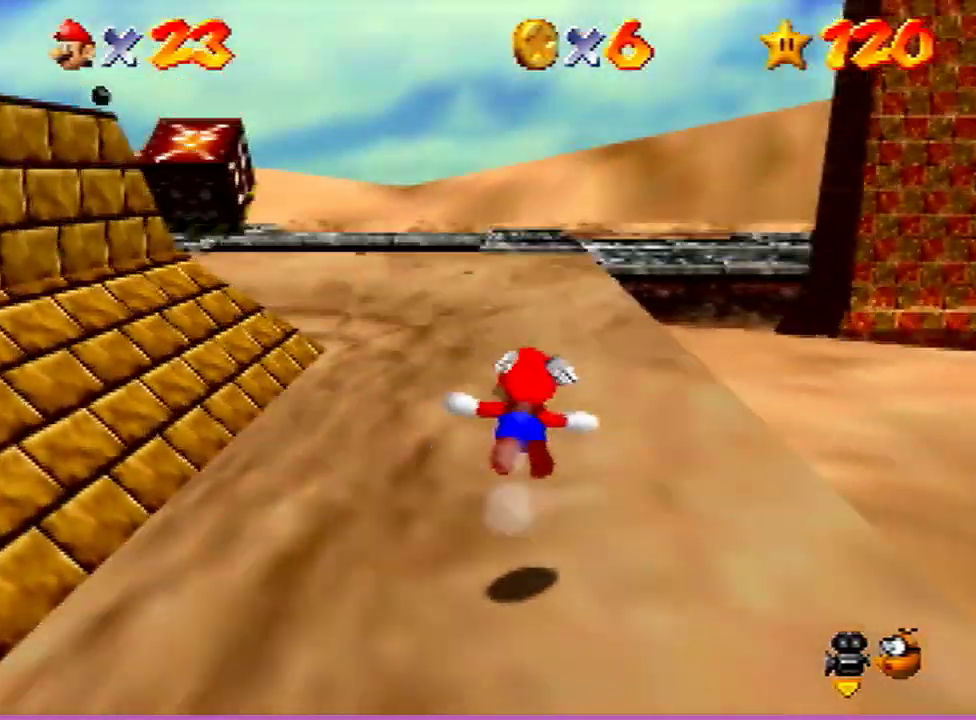
{"dt_ms": 500, "buttons": [], "left_stick": "up", "events": [[133, "left_stick", "up"], [367, "left_stick", "center"], [433, "left_stick", "up"]]}
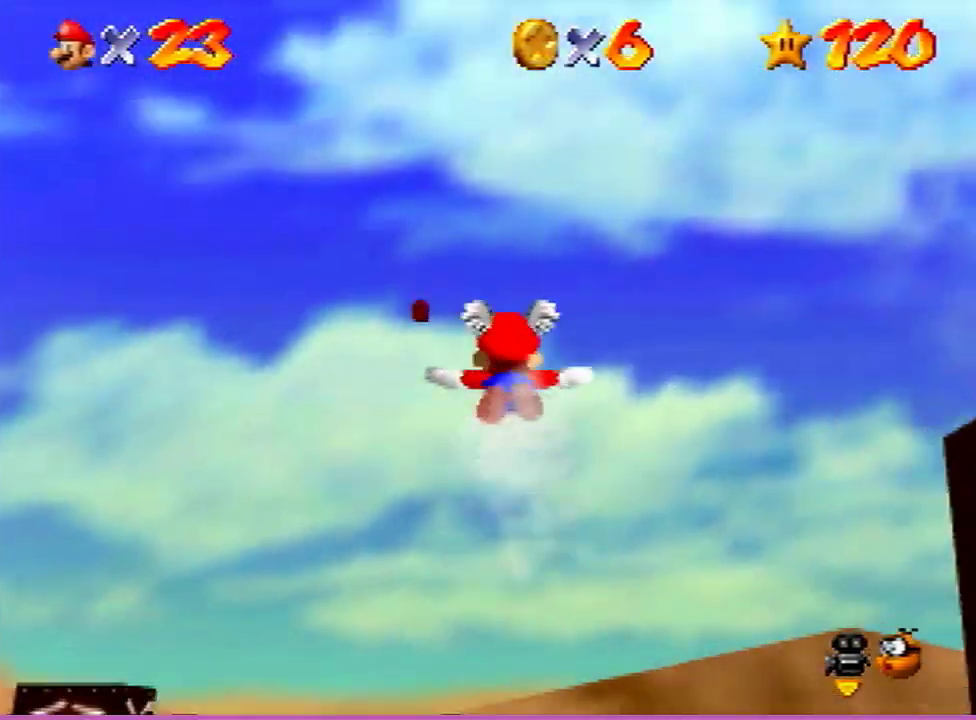
{"dt_ms": 400, "buttons": [], "left_stick": "up-left", "events": [[300, "left_stick", "up-left"]]}
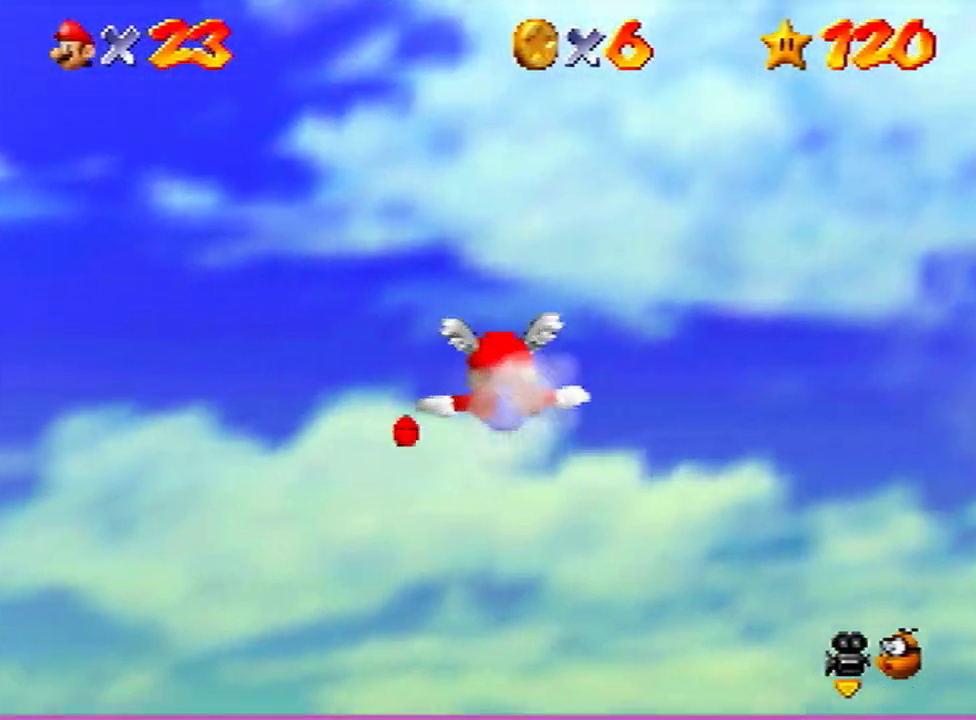
{"dt_ms": 300, "buttons": [], "left_stick": "up-left", "events": [[167, "left_stick", "left"], [267, "left_stick", "up-left"]]}
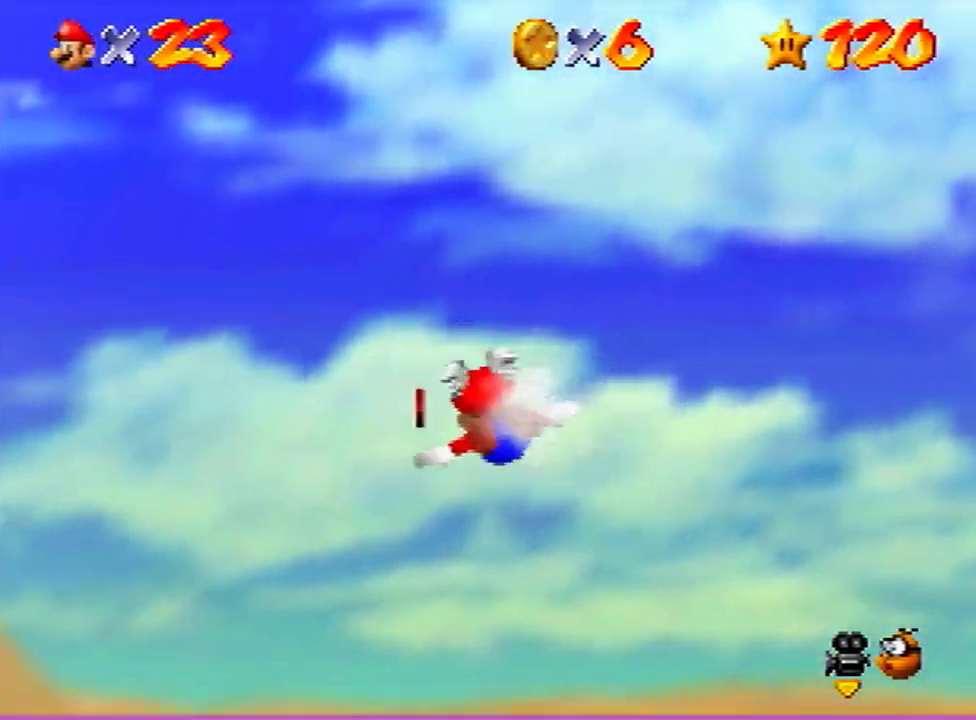
{"dt_ms": 700, "buttons": [], "left_stick": "up-left", "events": []}
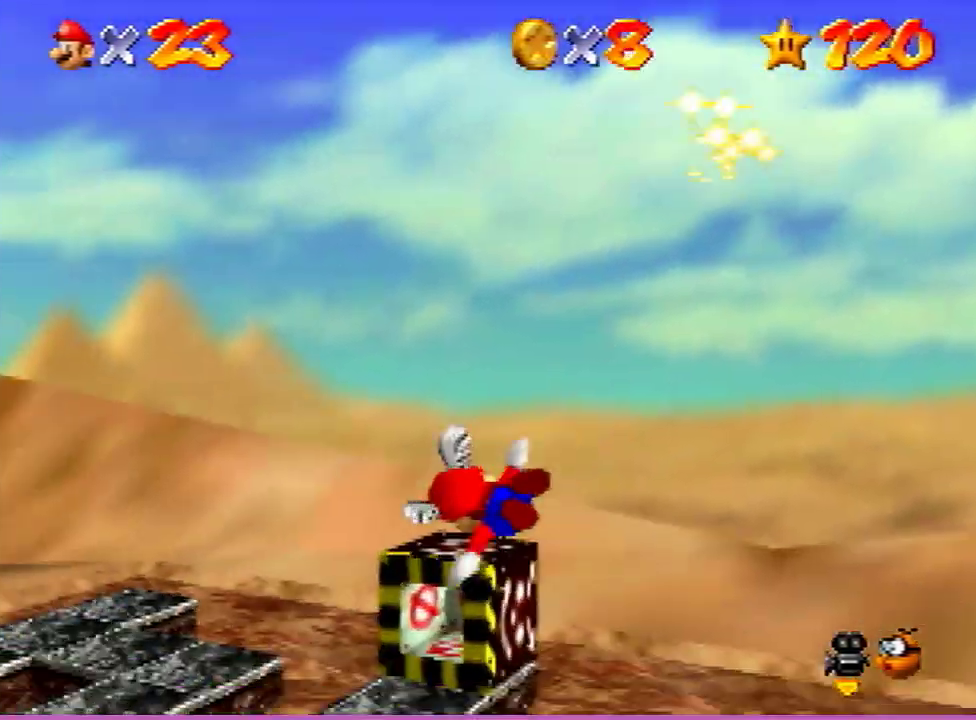
{"dt_ms": 500, "buttons": [], "left_stick": "center", "events": [[267, "left_stick", "center"]]}
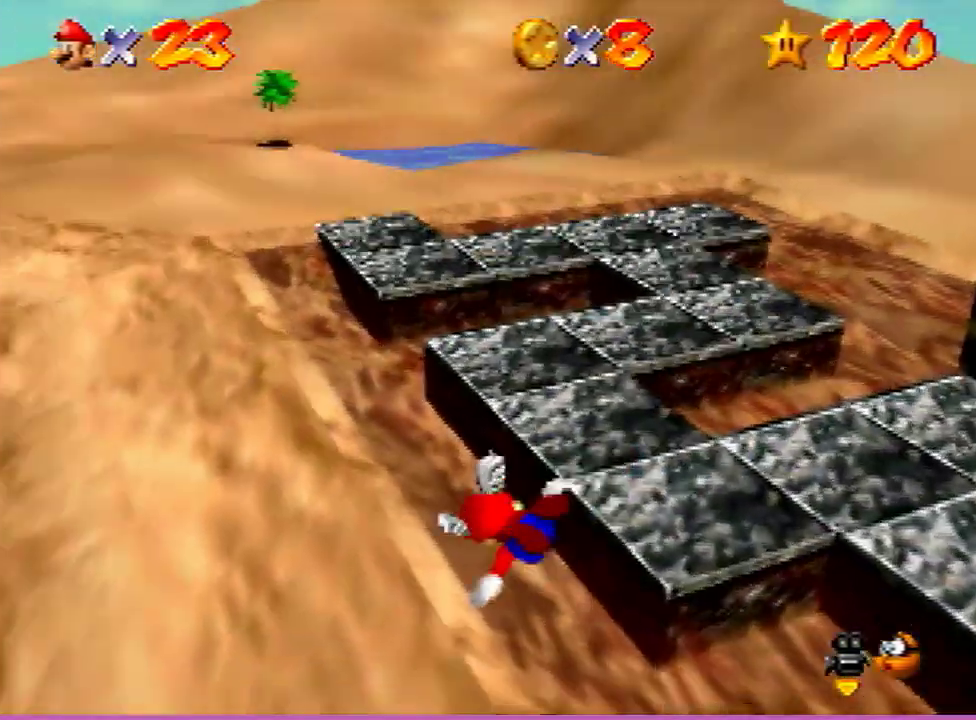
{"dt_ms": 300, "buttons": [], "left_stick": "down", "events": [[233, "left_stick", "down"]]}
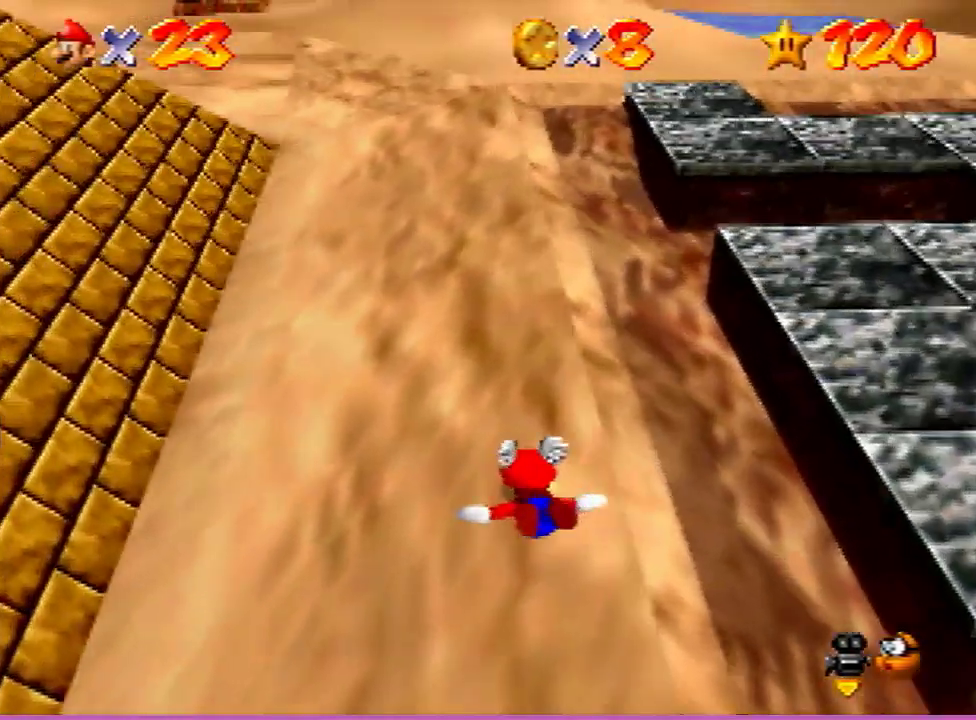
{"dt_ms": 500, "buttons": [], "left_stick": "down", "events": [[167, "left_stick", "center"], [233, "left_stick", "down"], [400, "left_stick", "center"], [467, "left_stick", "down"]]}
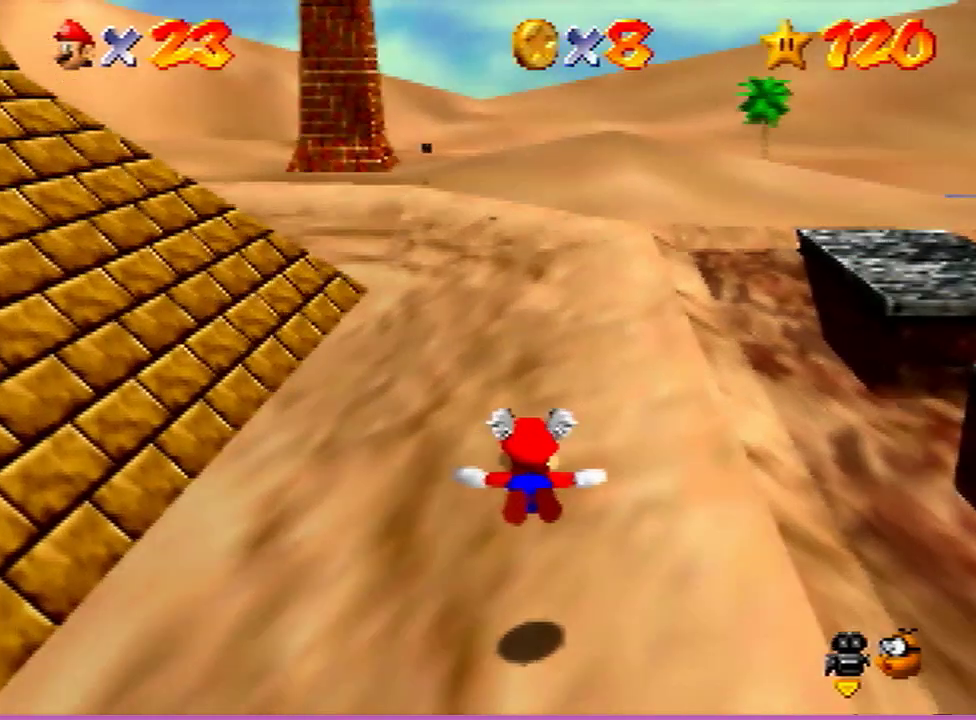
{"dt_ms": 500, "buttons": [], "left_stick": "center", "events": [[100, "left_stick", "left"], [200, "left_stick", "down-left"], [267, "left_stick", "down"], [400, "left_stick", "center"]]}
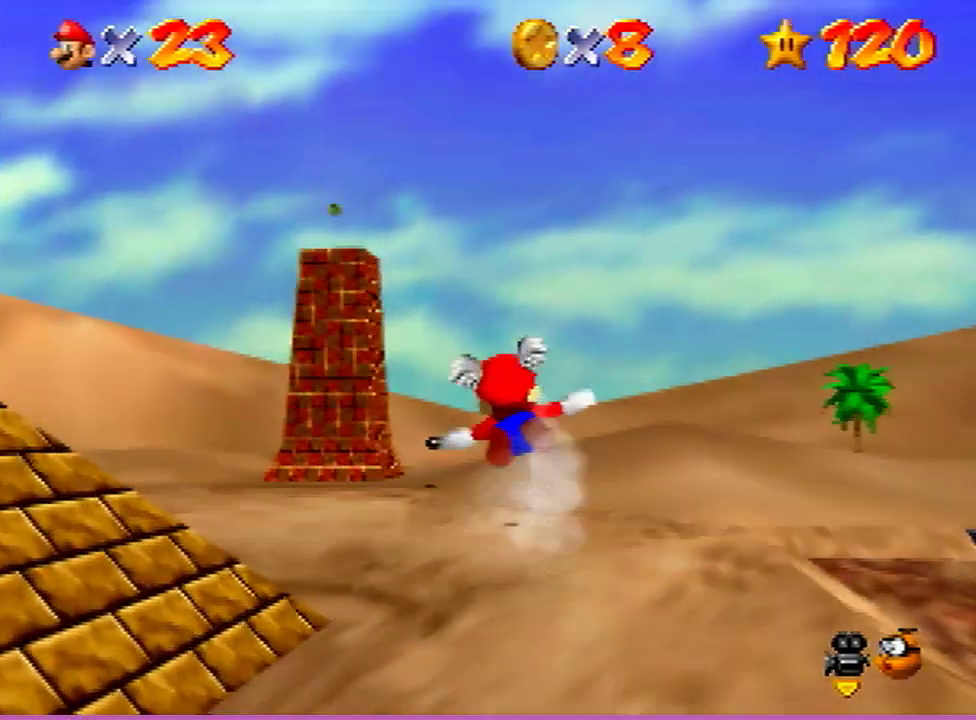
{"dt_ms": 600, "buttons": [], "left_stick": "up-right", "events": [[267, "left_stick", "down-right"], [400, "left_stick", "up-right"]]}
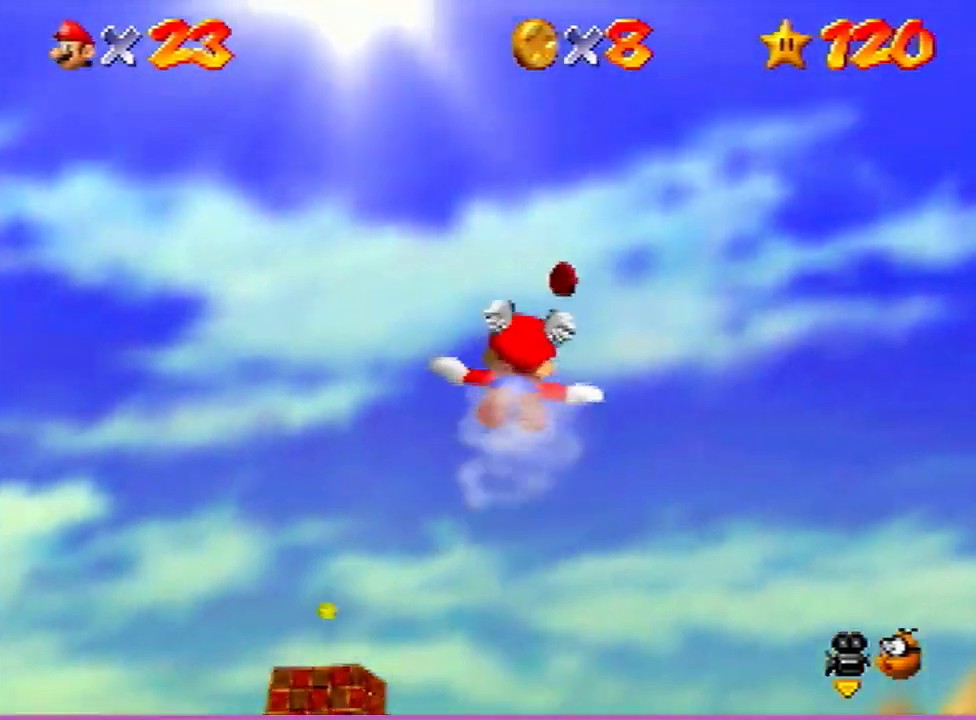
{"dt_ms": 400, "buttons": [], "left_stick": "up-right", "events": [[67, "left_stick", "center"], [133, "left_stick", "up-right"]]}
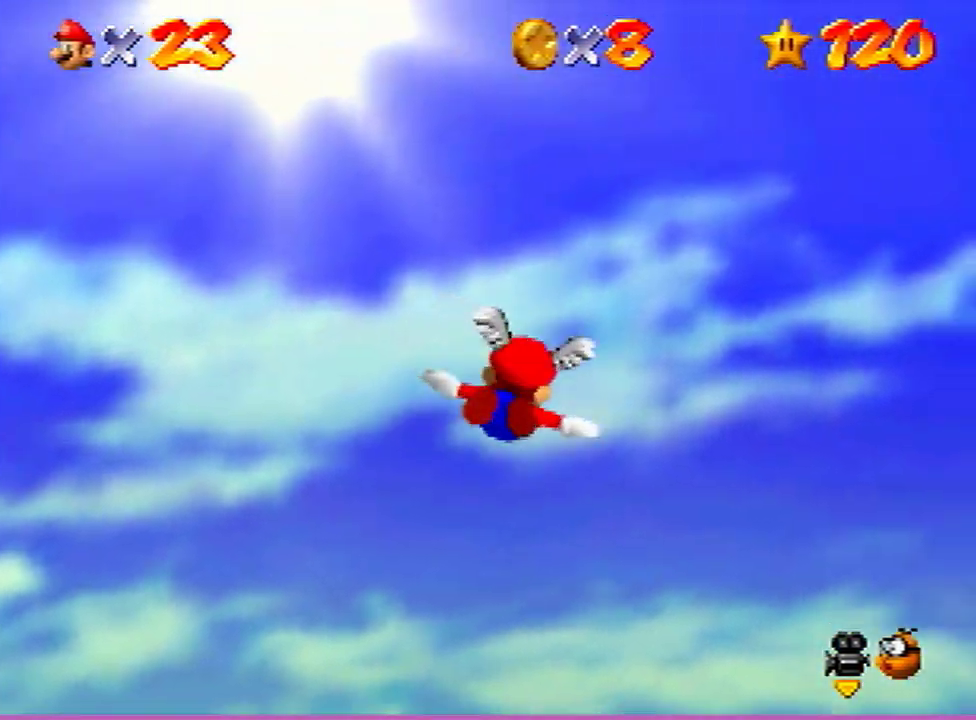
{"dt_ms": 700, "buttons": [], "left_stick": "up-right", "events": [[533, "A", "down"], [700, "A", "up"]]}